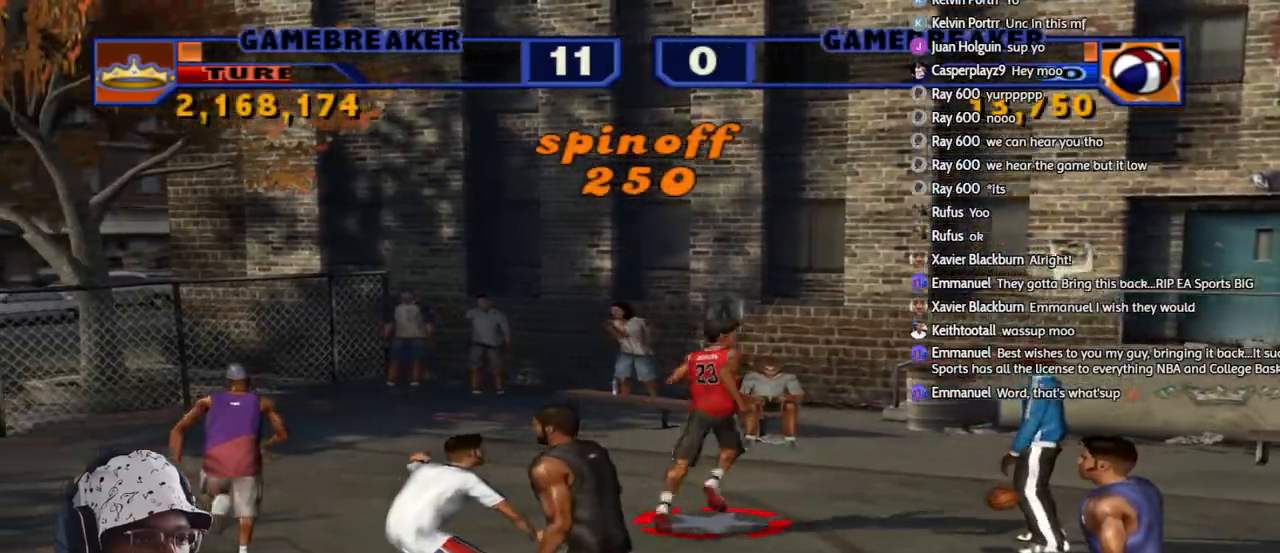
Gameplay with a controller (PlayStation layout); each line is a JSON object with the inputs held at the frame after it. "events" lists button and stick changes between this image and that frame as [ms after this image, input, new state], when the widget could be followed in between.
{"buttons": ["SQUARE"], "left_stick": "down-right", "right_stick": "center", "events": [[83, "left_stick", "down-right"], [250, "SQUARE", "down"], [367, "SQUARE", "up"], [433, "SQUARE", "down"]]}
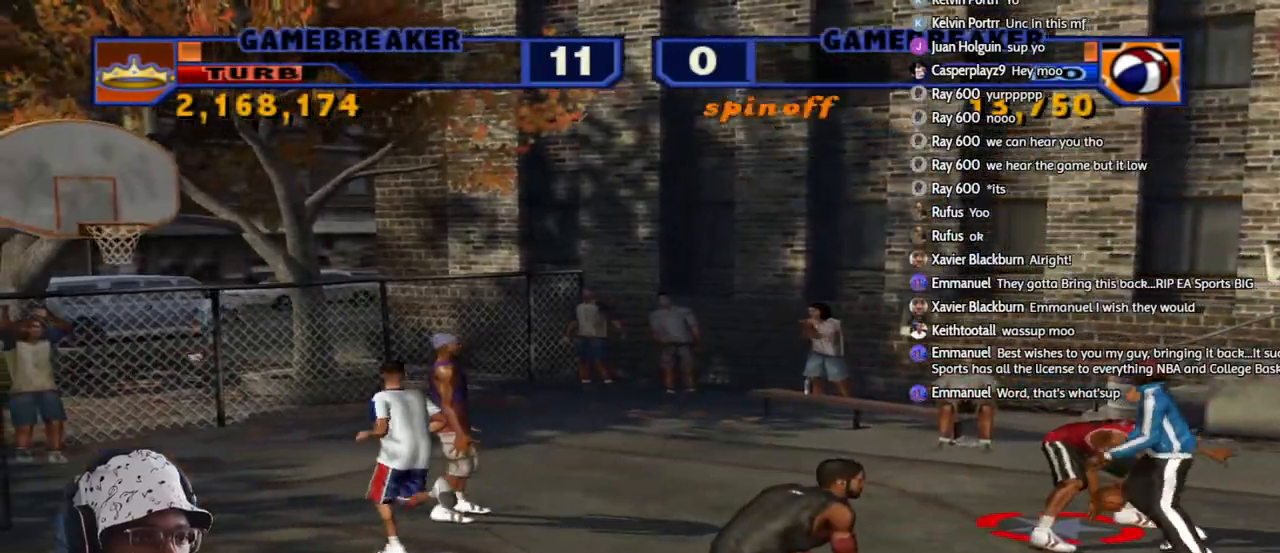
{"buttons": [], "left_stick": "left", "right_stick": "center", "events": [[17, "SQUARE", "up"], [67, "SQUARE", "down"], [67, "left_stick", "down-left"], [183, "SQUARE", "up"], [367, "left_stick", "left"]]}
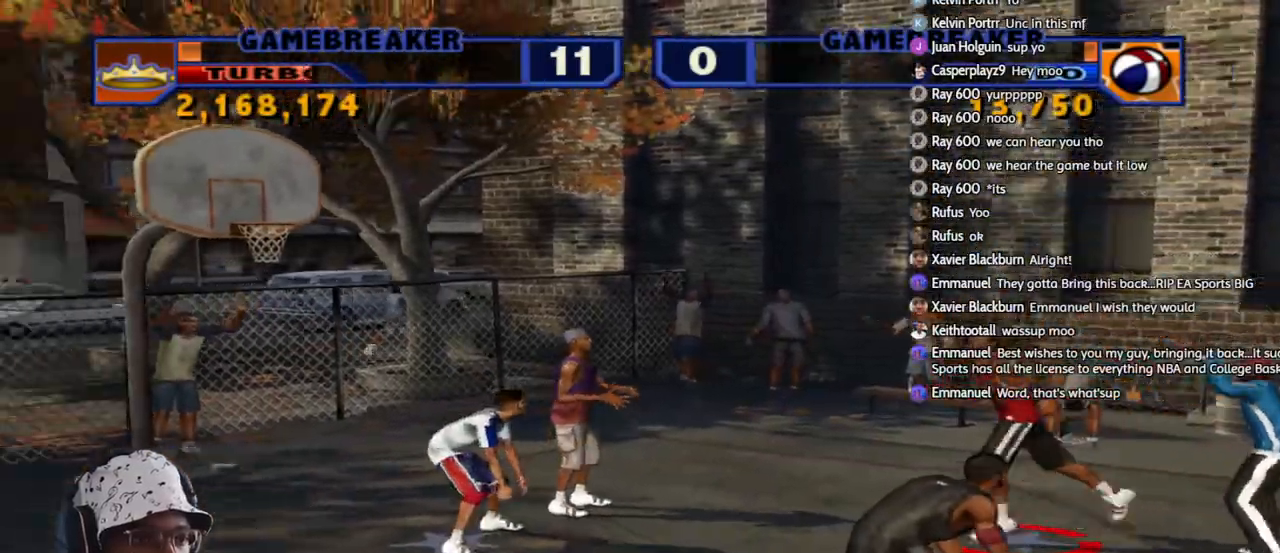
{"buttons": [], "left_stick": "left", "right_stick": "center", "events": [[17, "R2", "down"], [317, "R2", "up"], [400, "SQUARE", "down"], [483, "SQUARE", "up"]]}
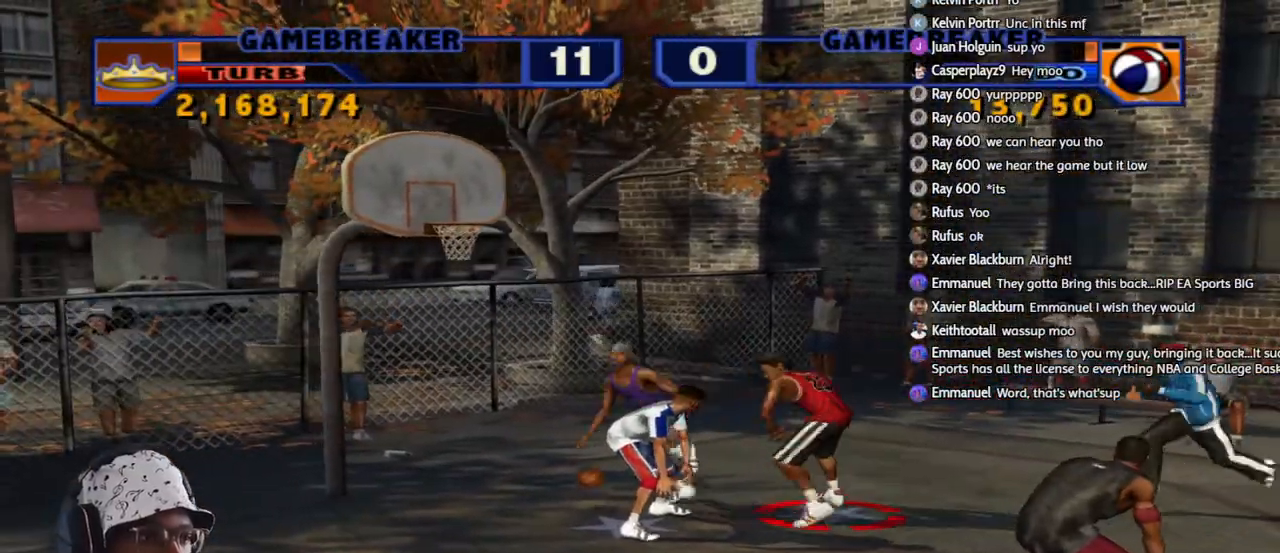
{"buttons": [], "left_stick": "left", "right_stick": "center", "events": [[67, "SQUARE", "down"], [167, "SQUARE", "up"]]}
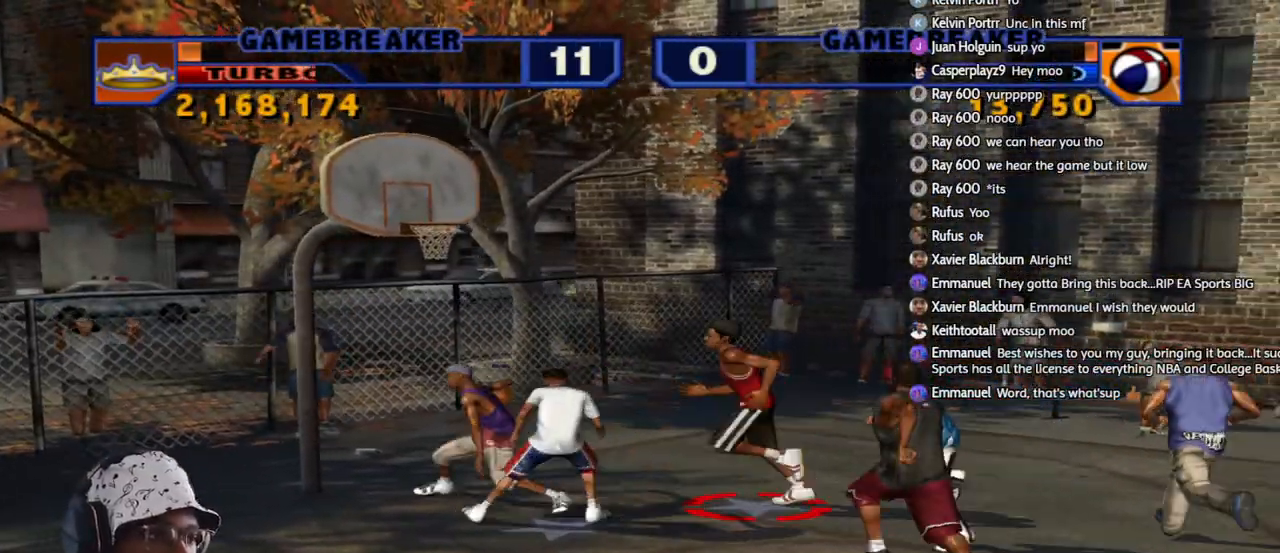
{"buttons": ["SQUARE"], "left_stick": "left", "right_stick": "center", "events": [[150, "R2", "down"], [250, "R2", "up"], [300, "SQUARE", "down"], [450, "SQUARE", "up"], [500, "SQUARE", "down"]]}
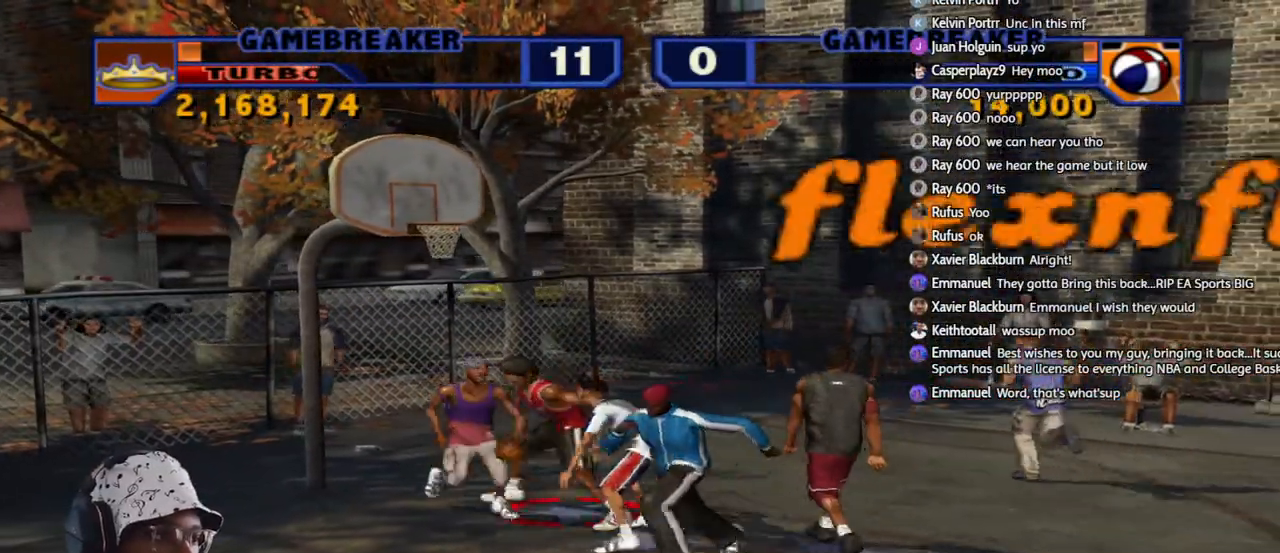
{"buttons": ["TRIANGLE", "L2", "R2", "L3"], "left_stick": "left", "right_stick": "center", "events": [[117, "SQUARE", "up"], [417, "L2", "down"], [417, "R2", "down"], [467, "TRIANGLE", "down"], [500, "L3", "down"]]}
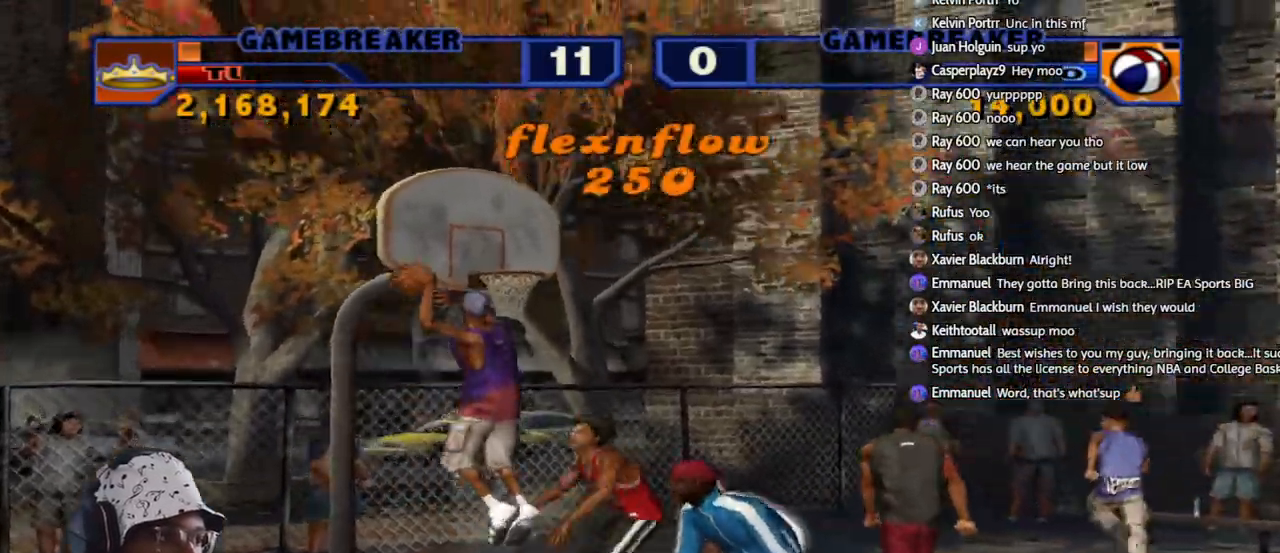
{"buttons": [], "left_stick": "left", "right_stick": "center", "events": [[50, "L3", "up"], [50, "TRIANGLE", "up"], [83, "R2", "up"], [117, "R2", "down"], [117, "TRIANGLE", "down"], [200, "R2", "up"], [200, "TRIANGLE", "up"], [267, "TRIANGLE", "down"], [283, "R2", "down"], [317, "L2", "up"], [333, "R2", "up"], [350, "TRIANGLE", "up"]]}
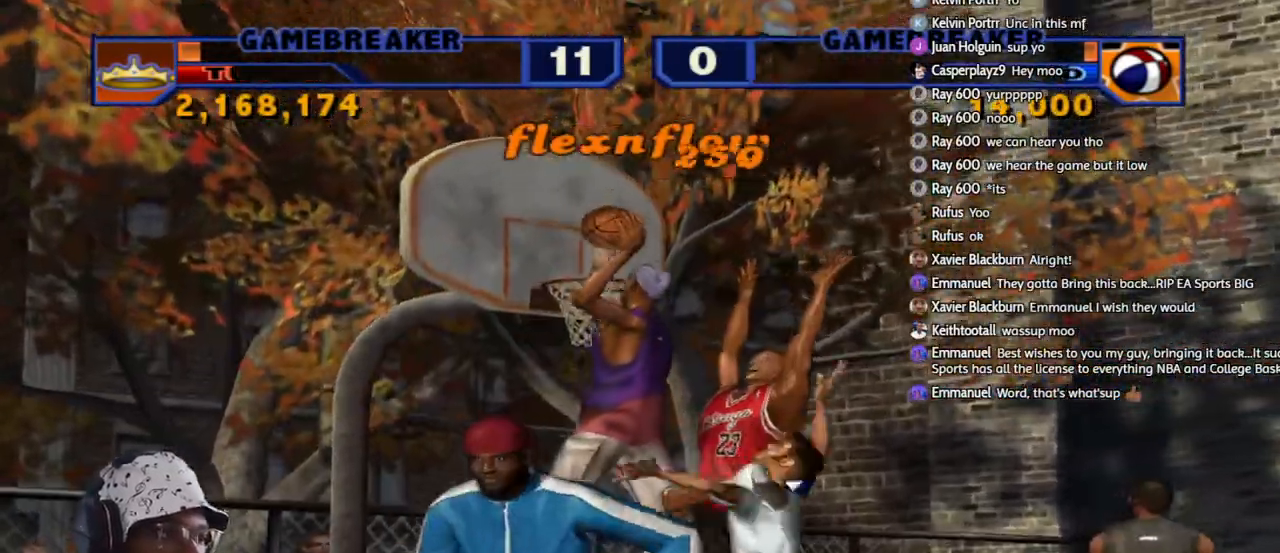
{"buttons": [], "left_stick": "center", "right_stick": "center", "events": [[383, "CROSS", "down"], [433, "left_stick", "center"], [483, "CROSS", "up"]]}
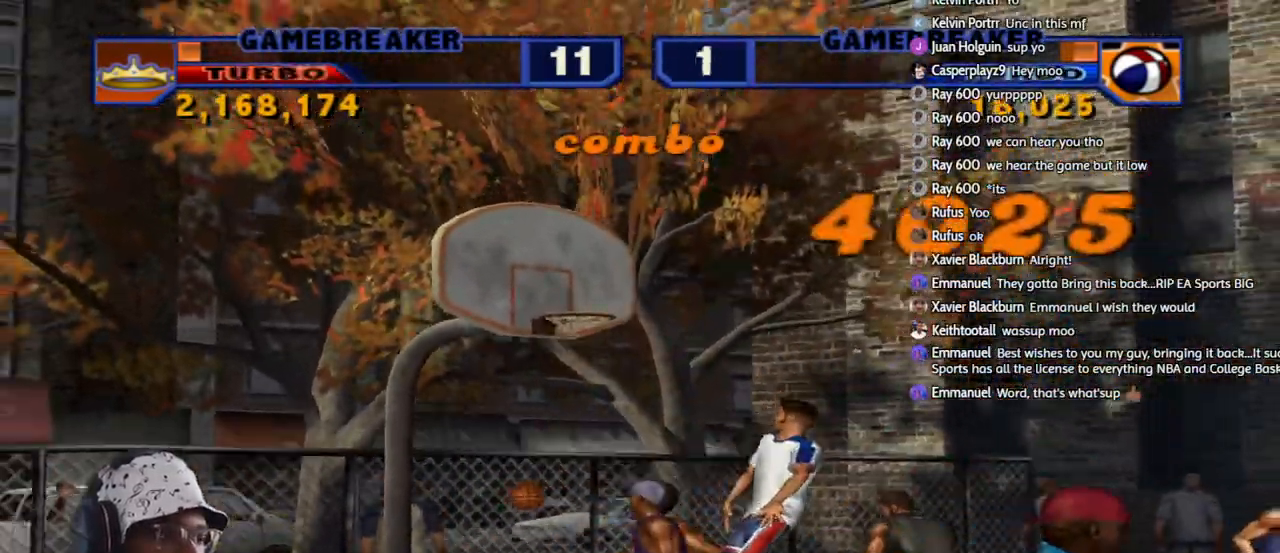
{"buttons": ["CROSS"], "left_stick": "down", "right_stick": "center", "events": [[100, "CROSS", "down"], [200, "CROSS", "up"], [233, "left_stick", "up"], [267, "CROSS", "down"], [283, "left_stick", "up-left"], [383, "CROSS", "up"], [433, "left_stick", "down"], [450, "CROSS", "down"]]}
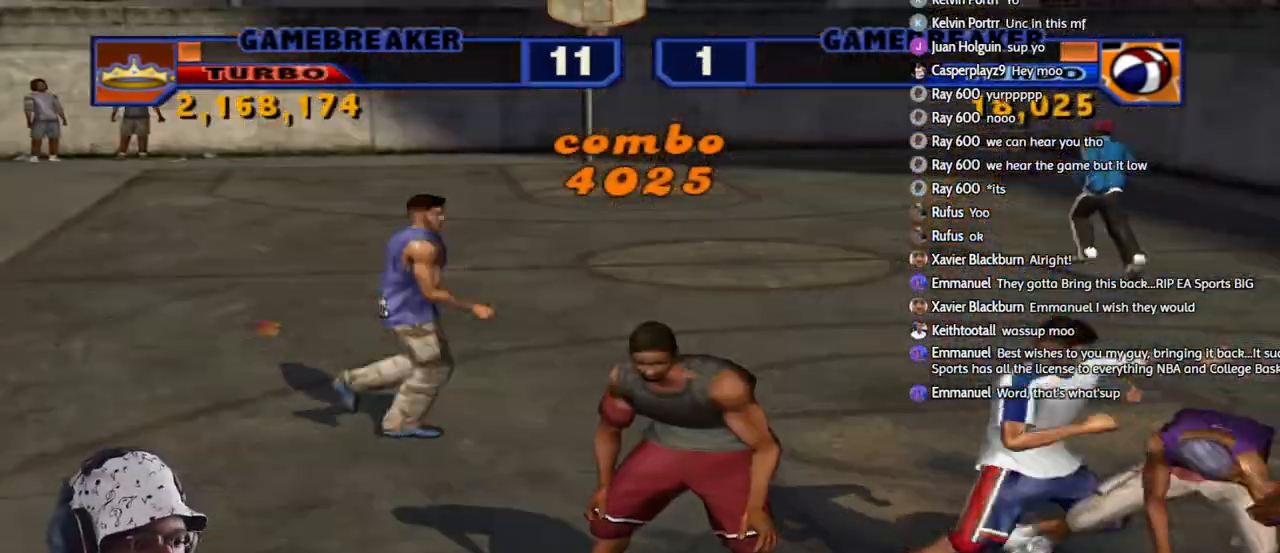
{"buttons": ["CROSS"], "left_stick": "up-left", "right_stick": "center", "events": [[50, "CROSS", "up"], [50, "left_stick", "center"], [100, "CROSS", "down"], [117, "left_stick", "up-left"], [217, "CROSS", "up"], [267, "left_stick", "center"], [283, "CROSS", "down"], [383, "CROSS", "up"], [417, "left_stick", "up-left"], [433, "CROSS", "down"]]}
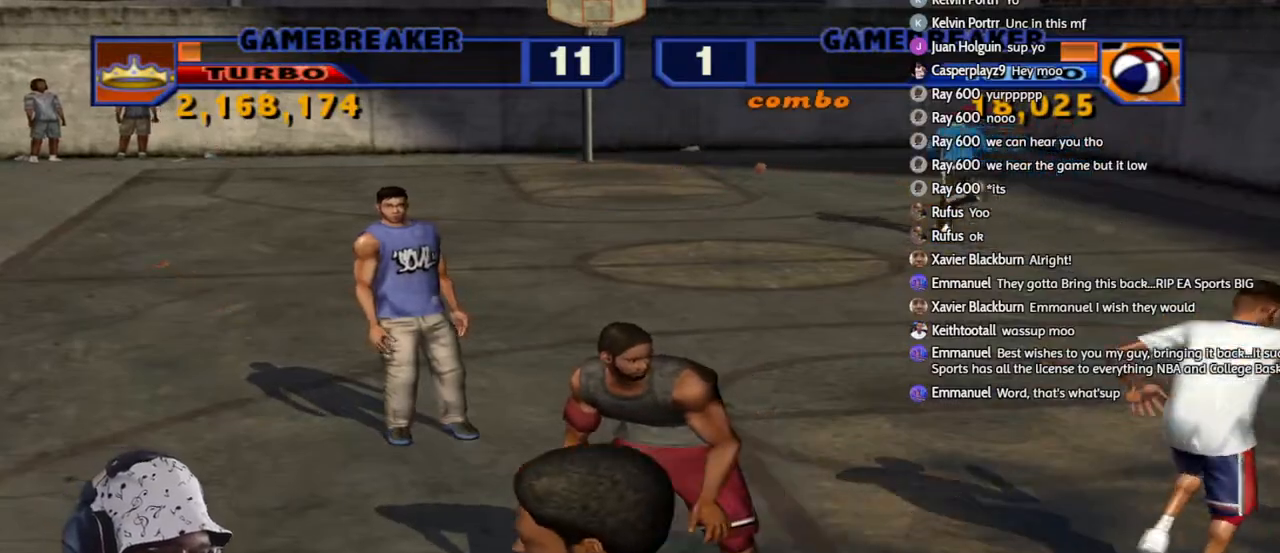
{"buttons": ["CROSS"], "left_stick": "center", "right_stick": "center", "events": [[50, "CROSS", "up"], [67, "left_stick", "down-right"], [117, "CROSS", "down"], [150, "left_stick", "left"], [217, "CROSS", "up"], [283, "CROSS", "down"], [317, "left_stick", "down"], [383, "left_stick", "center"], [400, "CROSS", "up"], [483, "CROSS", "down"]]}
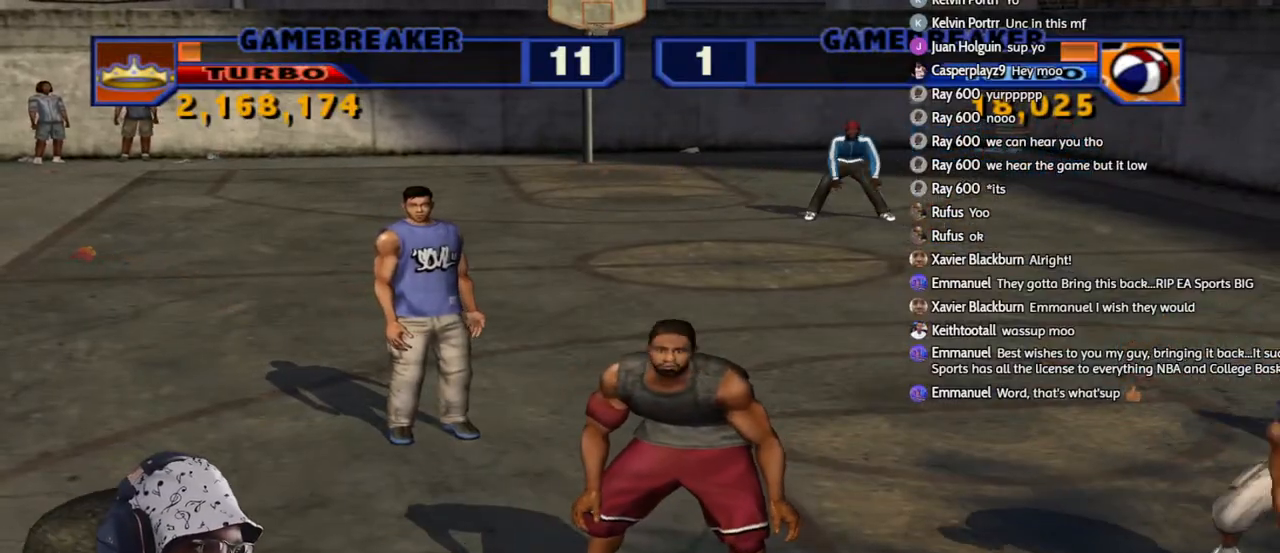
{"buttons": ["CROSS"], "left_stick": "left", "right_stick": "center", "events": [[50, "left_stick", "up-left"], [67, "CROSS", "up"], [117, "left_stick", "left"], [167, "CROSS", "down"], [267, "CROSS", "up"], [333, "CROSS", "down"], [450, "CROSS", "up"], [500, "CROSS", "down"]]}
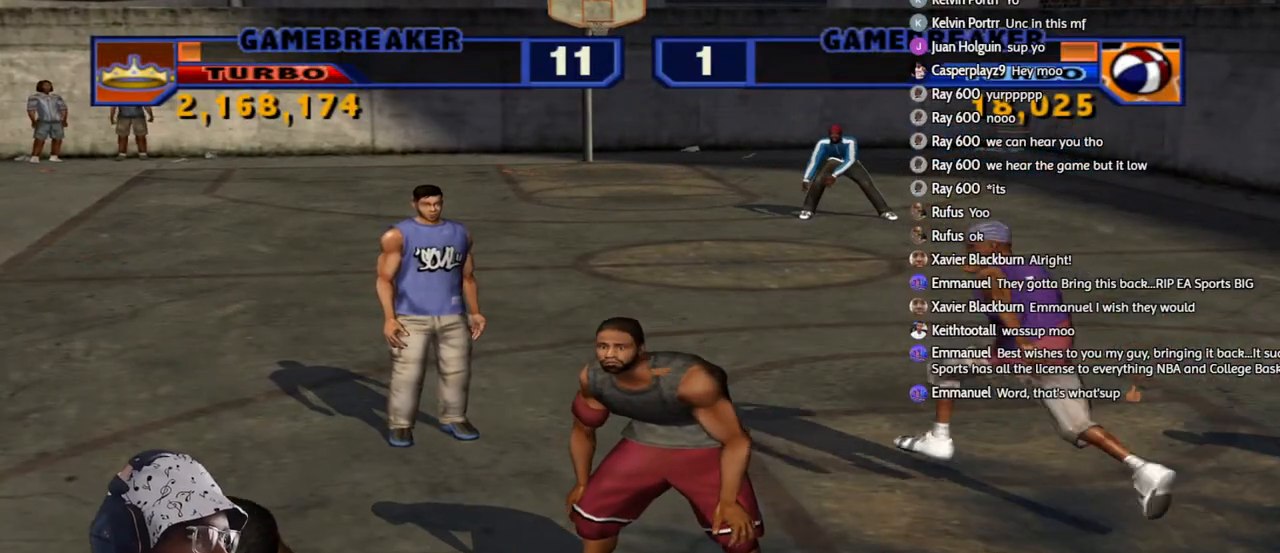
{"buttons": [], "left_stick": "left", "right_stick": "center", "events": [[100, "CROSS", "up"], [183, "CROSS", "down"], [267, "CROSS", "up"], [350, "CROSS", "down"], [417, "CROSS", "up"]]}
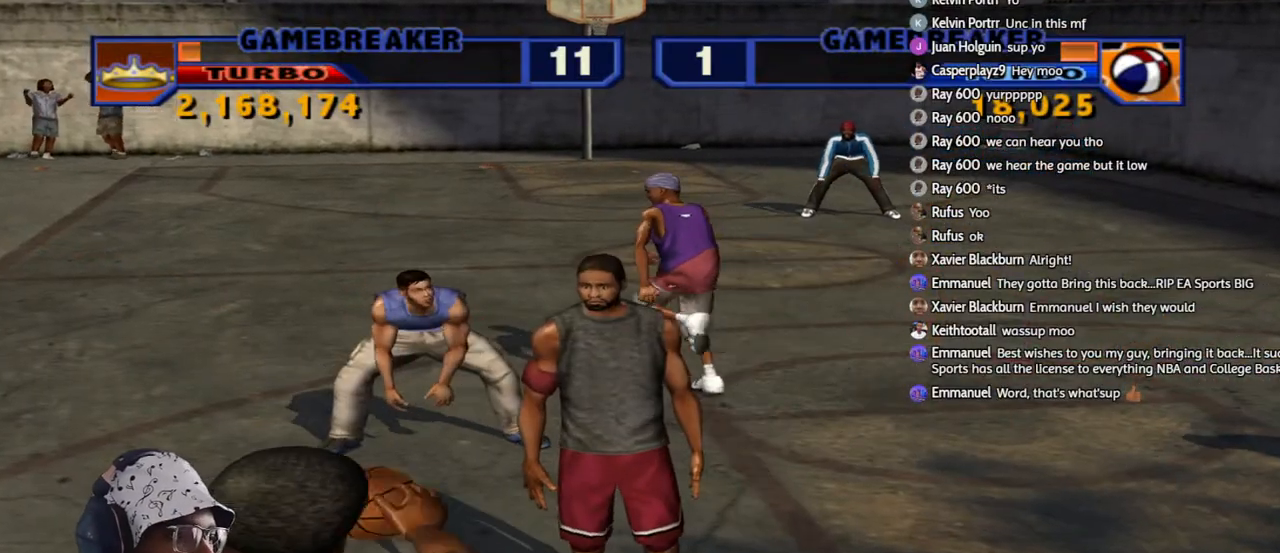
{"buttons": ["CROSS"], "left_stick": "left", "right_stick": "center", "events": [[17, "CROSS", "down"], [100, "CROSS", "up"], [183, "CROSS", "down"], [267, "CROSS", "up"], [317, "CROSS", "down"], [417, "CROSS", "up"], [483, "CROSS", "down"]]}
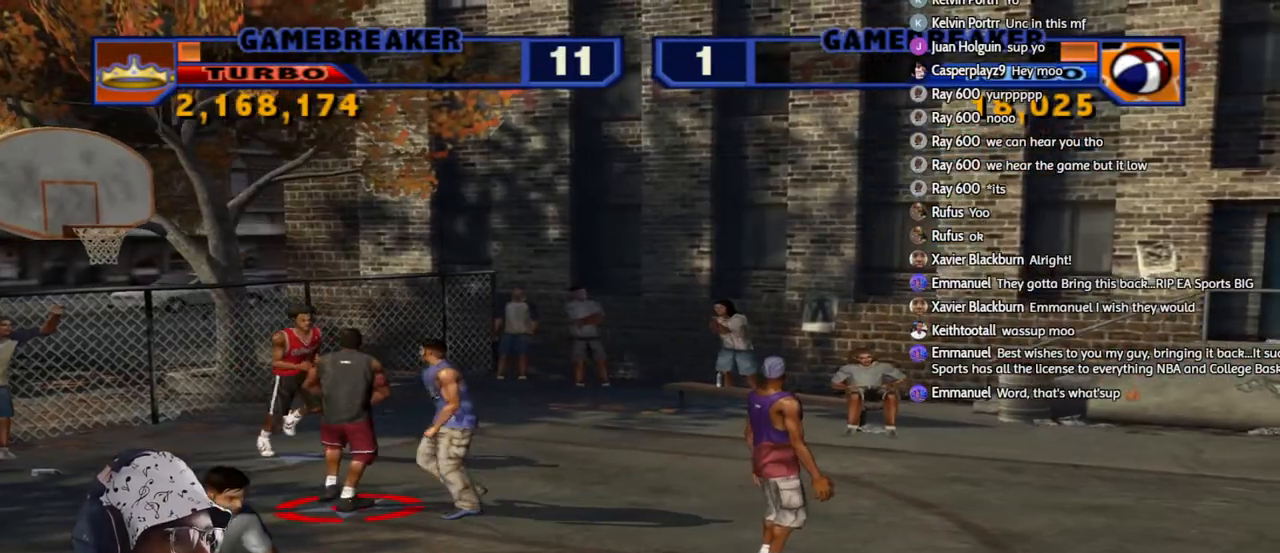
{"buttons": [], "left_stick": "left", "right_stick": "center", "events": [[33, "left_stick", "center"], [83, "CROSS", "up"], [117, "CROSS", "down"], [233, "CROSS", "up"], [383, "left_stick", "left"]]}
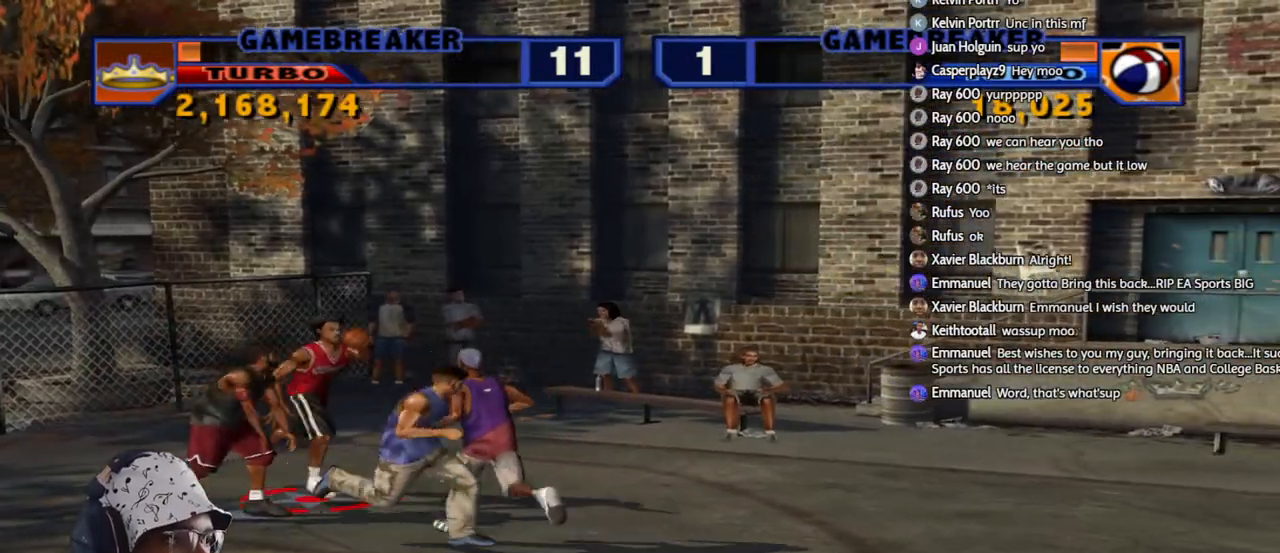
{"buttons": [], "left_stick": "center", "right_stick": "center", "events": [[67, "L1", "down"], [333, "L1", "up"], [383, "left_stick", "center"]]}
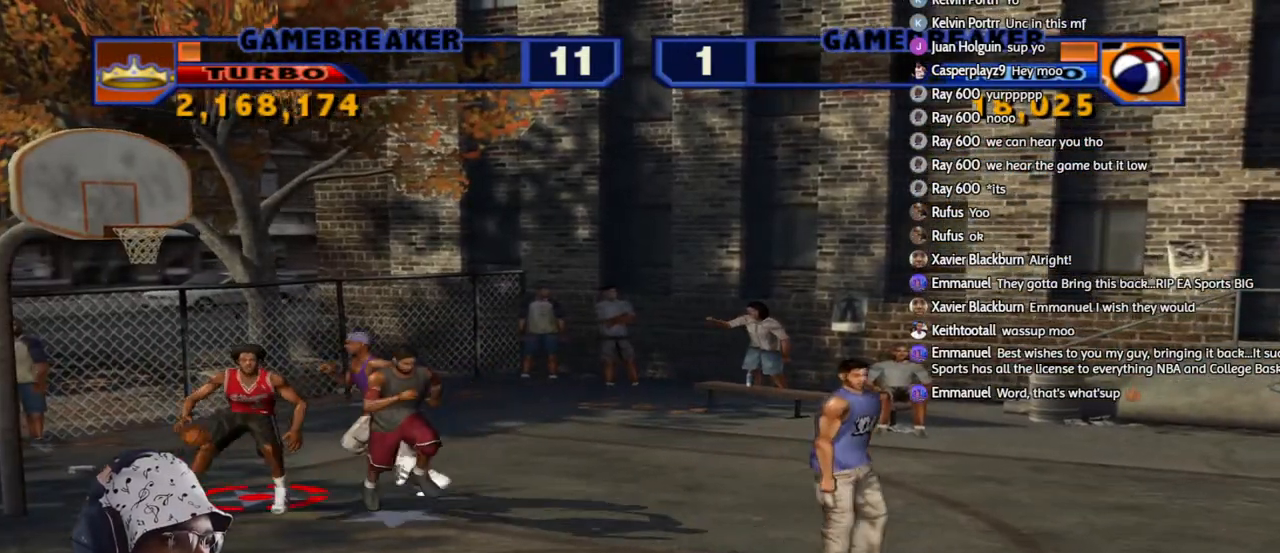
{"buttons": [], "left_stick": "center", "right_stick": "center", "events": [[83, "L1", "down"], [83, "R1", "down"], [83, "R2", "down"], [83, "left_stick", "down-right"], [133, "SQUARE", "down"], [250, "L1", "up"], [250, "SQUARE", "up"], [283, "R1", "up"], [283, "left_stick", "center"], [300, "R2", "up"]]}
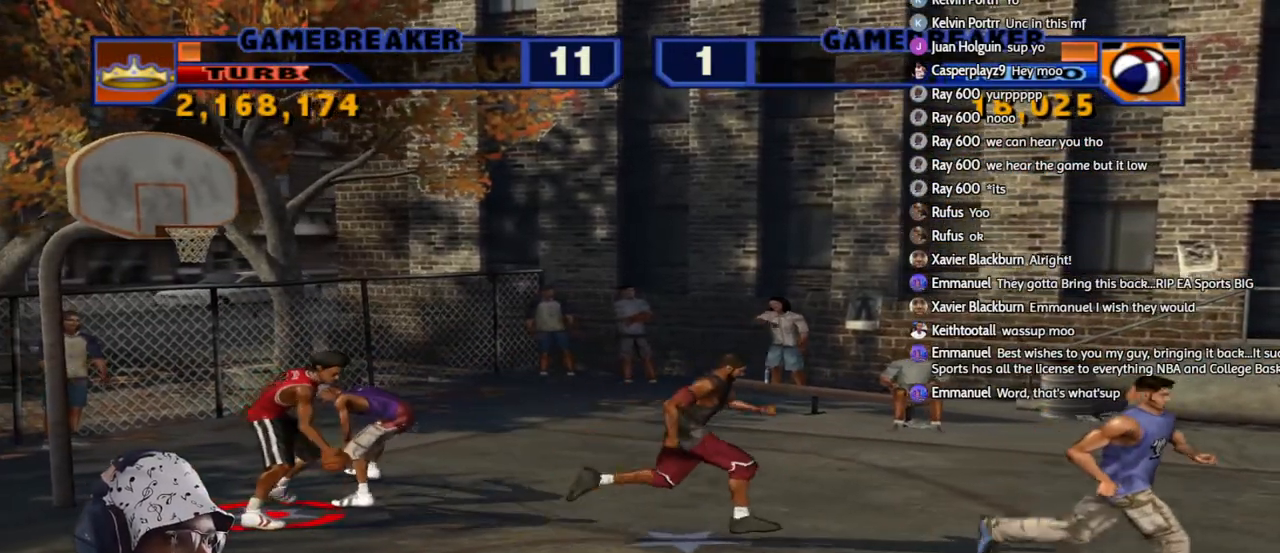
{"buttons": ["CROSS", "L2", "R2"], "left_stick": "center", "right_stick": "center", "events": [[367, "L2", "down"], [367, "R2", "down"], [417, "CROSS", "down"]]}
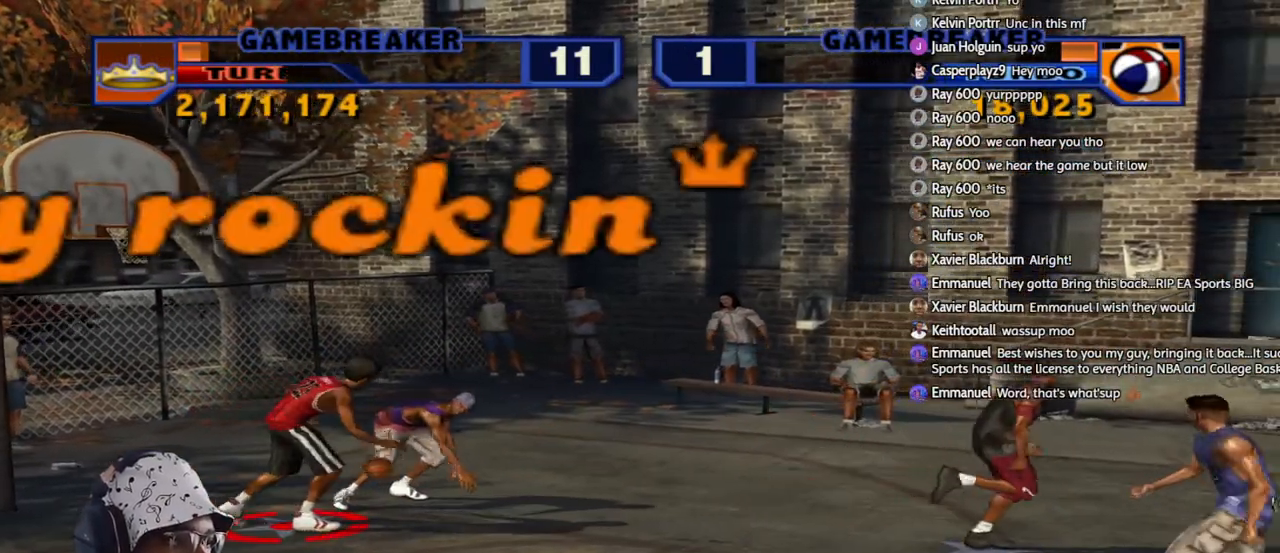
{"buttons": [], "left_stick": "center", "right_stick": "center", "events": [[33, "CROSS", "up"], [50, "R2", "up"], [67, "L2", "up"]]}
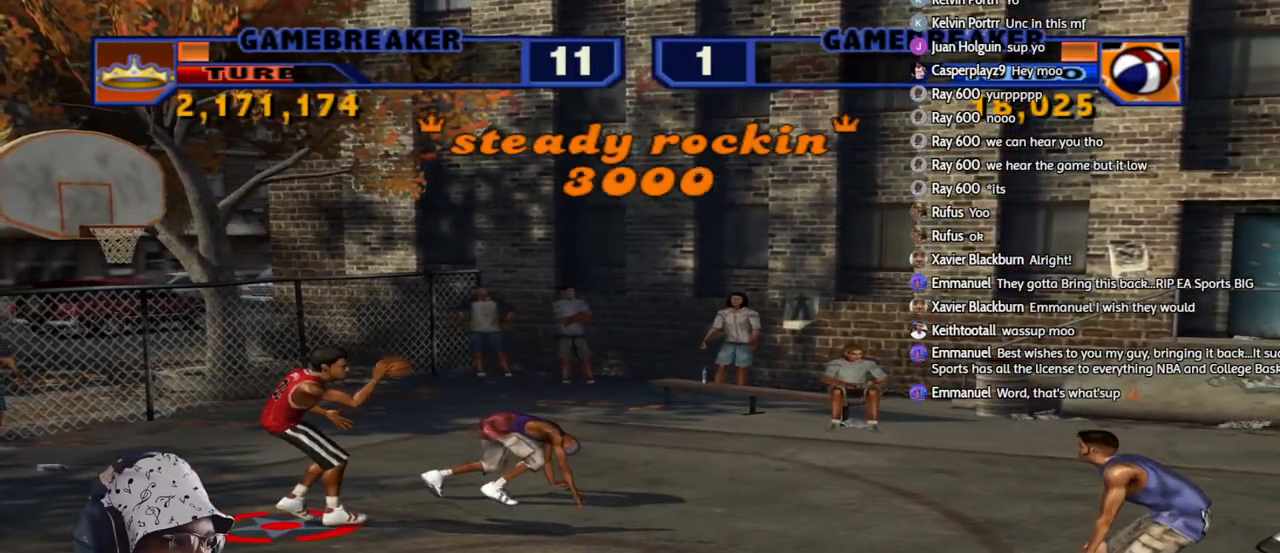
{"buttons": [], "left_stick": "down-right", "right_stick": "center", "events": [[17, "left_stick", "down"], [433, "left_stick", "down-right"]]}
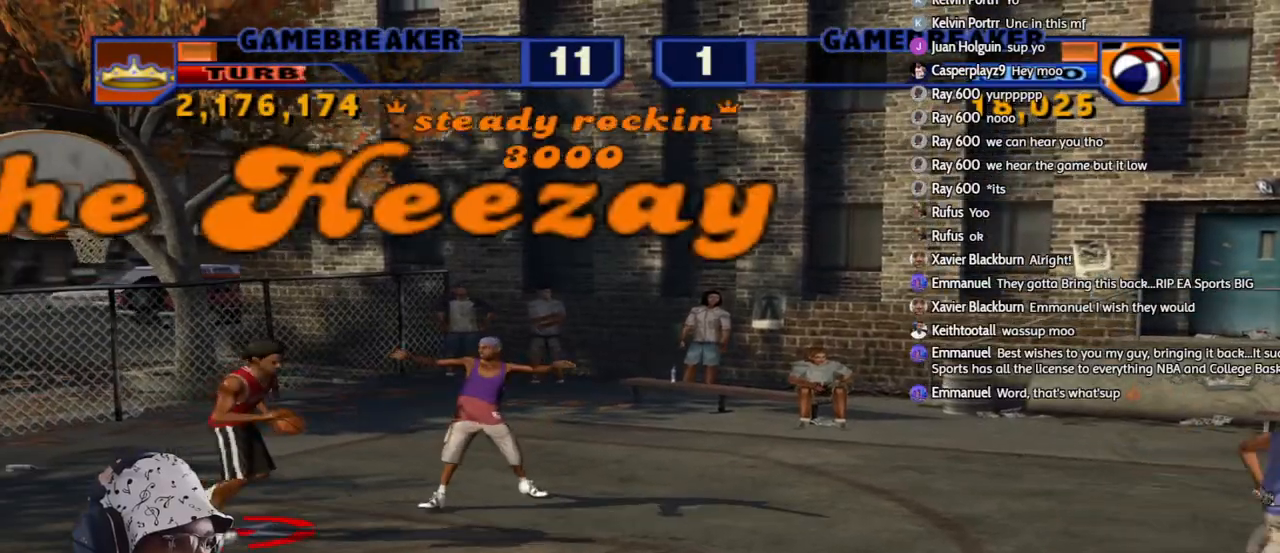
{"buttons": [], "left_stick": "center", "right_stick": "center", "events": [[217, "L2", "down"], [233, "L1", "down"], [233, "left_stick", "up-right"], [267, "R1", "down"], [267, "R2", "down"], [283, "SQUARE", "down"], [400, "L1", "up"], [400, "SQUARE", "up"], [433, "L2", "up"], [433, "R1", "up"], [433, "left_stick", "center"], [450, "R2", "up"]]}
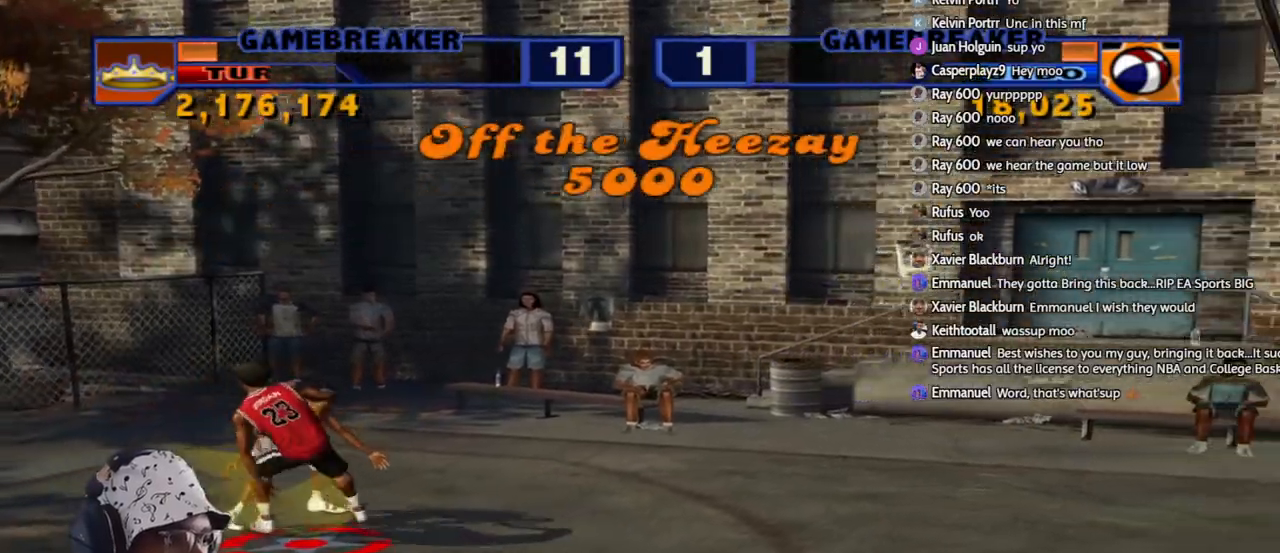
{"buttons": ["L3"], "left_stick": "right", "right_stick": "center", "events": [[450, "left_stick", "right"], [483, "L3", "down"]]}
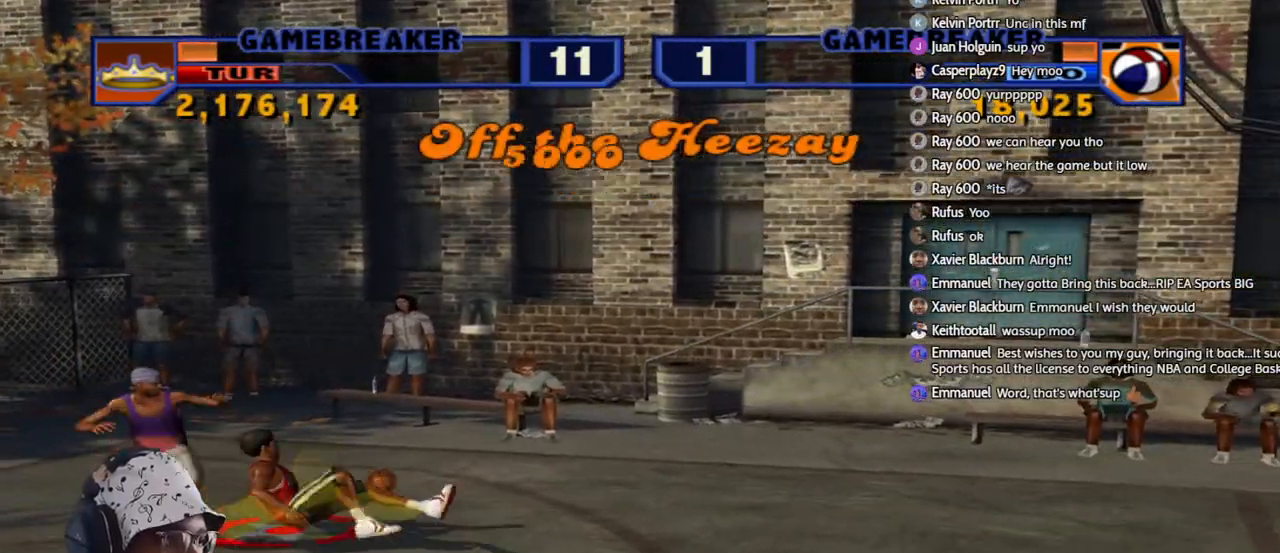
{"buttons": [], "left_stick": "center", "right_stick": "center", "events": [[83, "CROSS", "down"], [233, "CROSS", "up"], [233, "L3", "up"], [283, "left_stick", "center"]]}
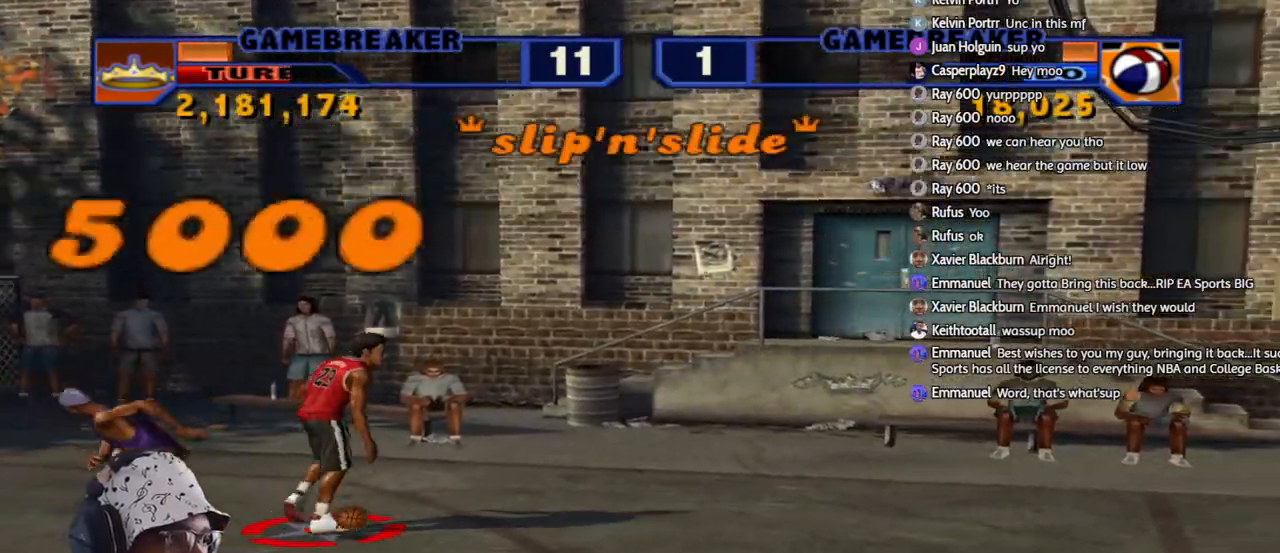
{"buttons": [], "left_stick": "center", "right_stick": "center", "events": []}
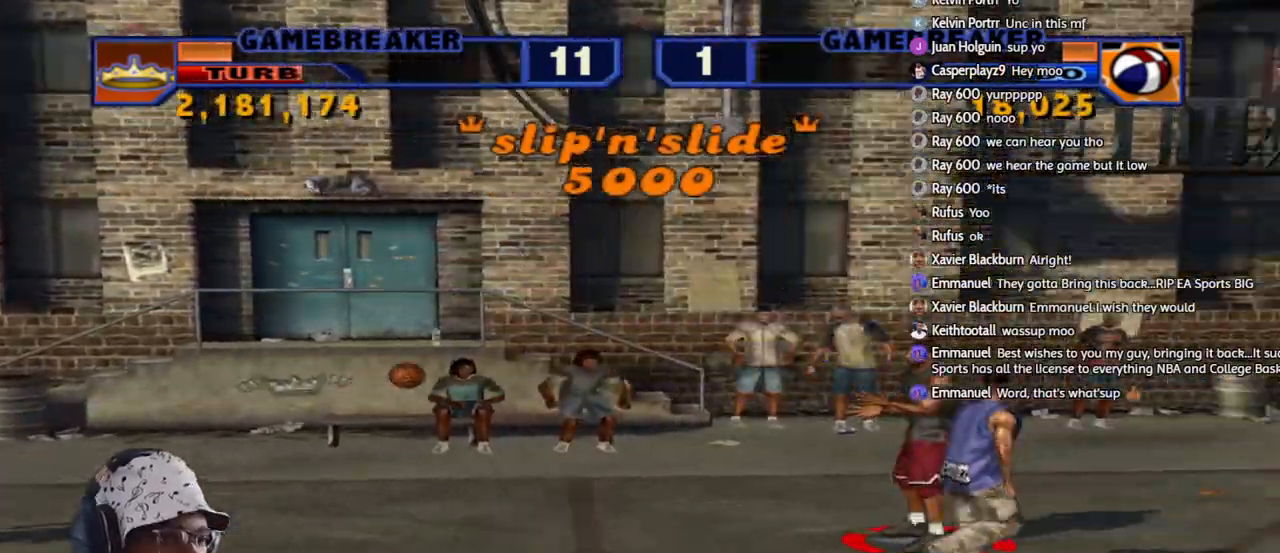
{"buttons": ["R1"], "left_stick": "right", "right_stick": "center", "events": [[250, "CIRCLE", "down"], [367, "CIRCLE", "up"], [450, "left_stick", "right"], [500, "R1", "down"]]}
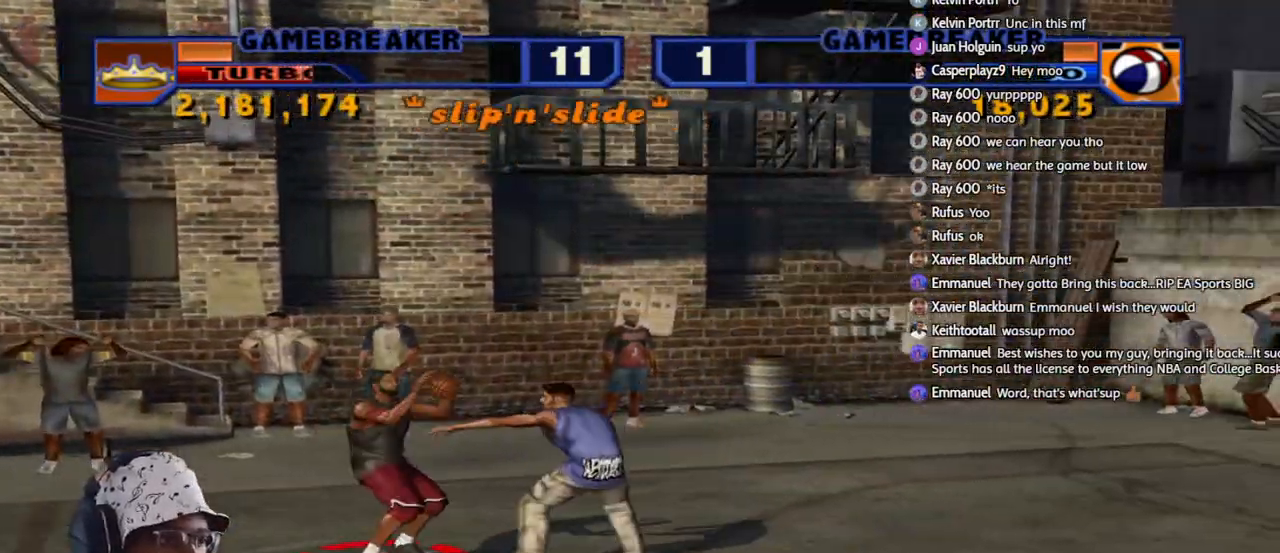
{"buttons": ["L1", "R1"], "left_stick": "right", "right_stick": "center", "events": [[17, "L1", "down"]]}
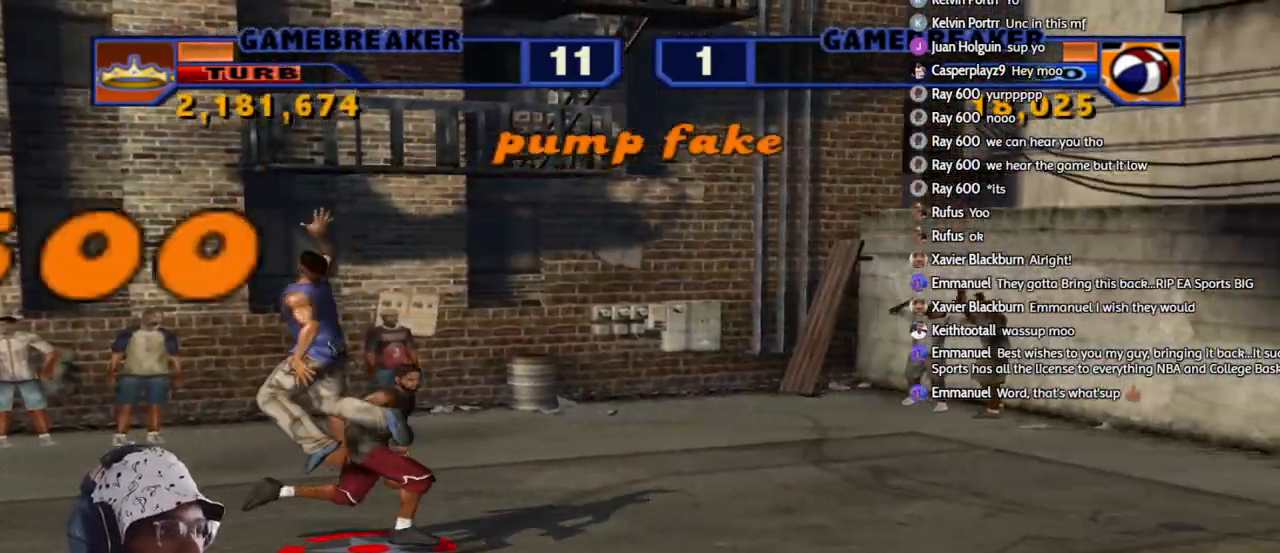
{"buttons": ["CIRCLE", "L1", "L2", "L3"], "left_stick": "right", "right_stick": "center", "events": [[333, "L2", "down"], [350, "R1", "up"], [367, "L3", "down"], [500, "CIRCLE", "down"]]}
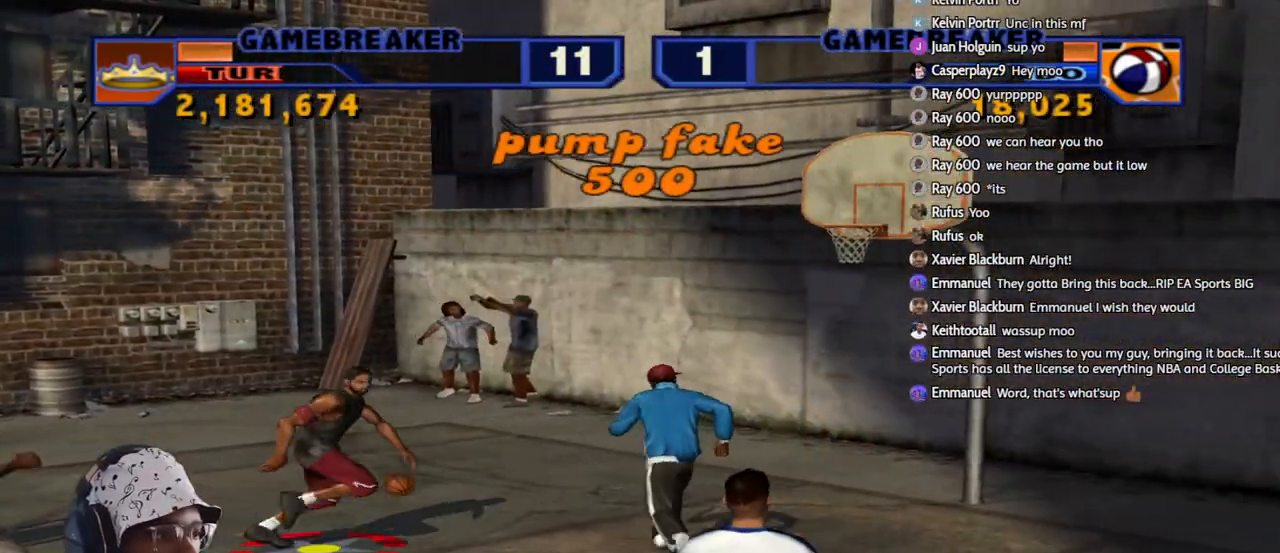
{"buttons": [], "left_stick": "right", "right_stick": "center", "events": [[83, "L3", "up"], [100, "L1", "up"], [117, "CIRCLE", "up"], [117, "left_stick", "center"], [133, "L2", "up"], [350, "left_stick", "right"]]}
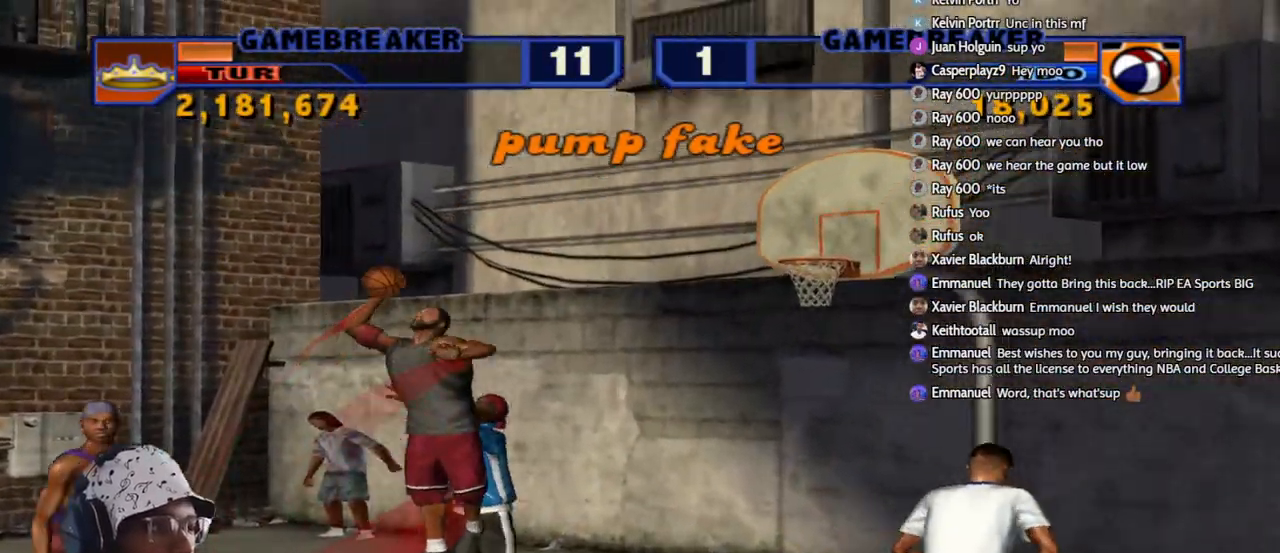
{"buttons": [], "left_stick": "right", "right_stick": "center", "events": []}
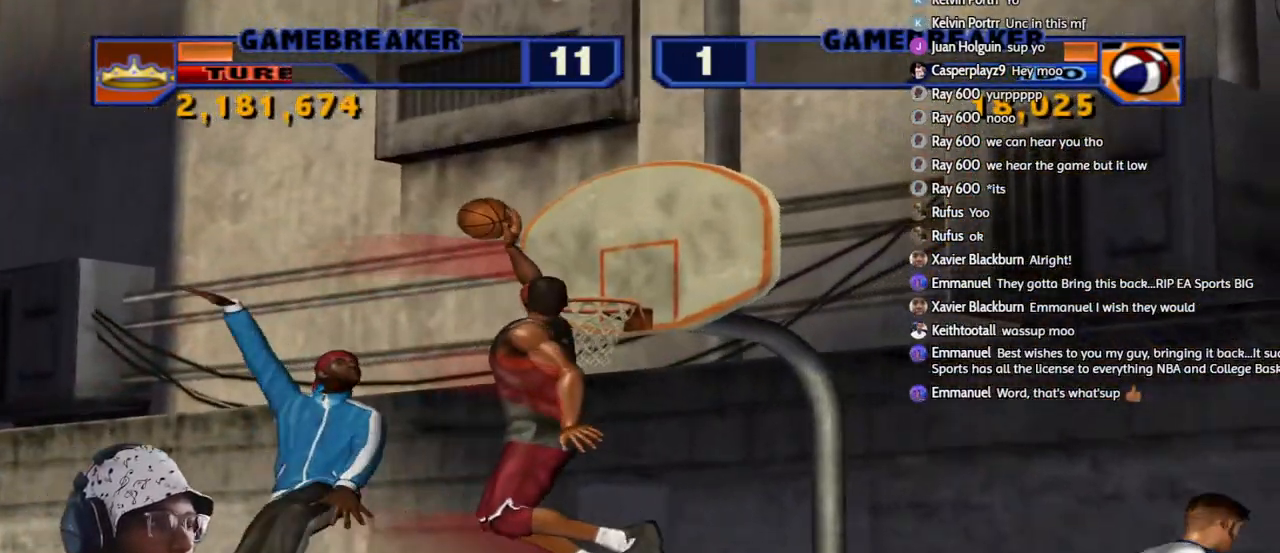
{"buttons": [], "left_stick": "right", "right_stick": "center", "events": []}